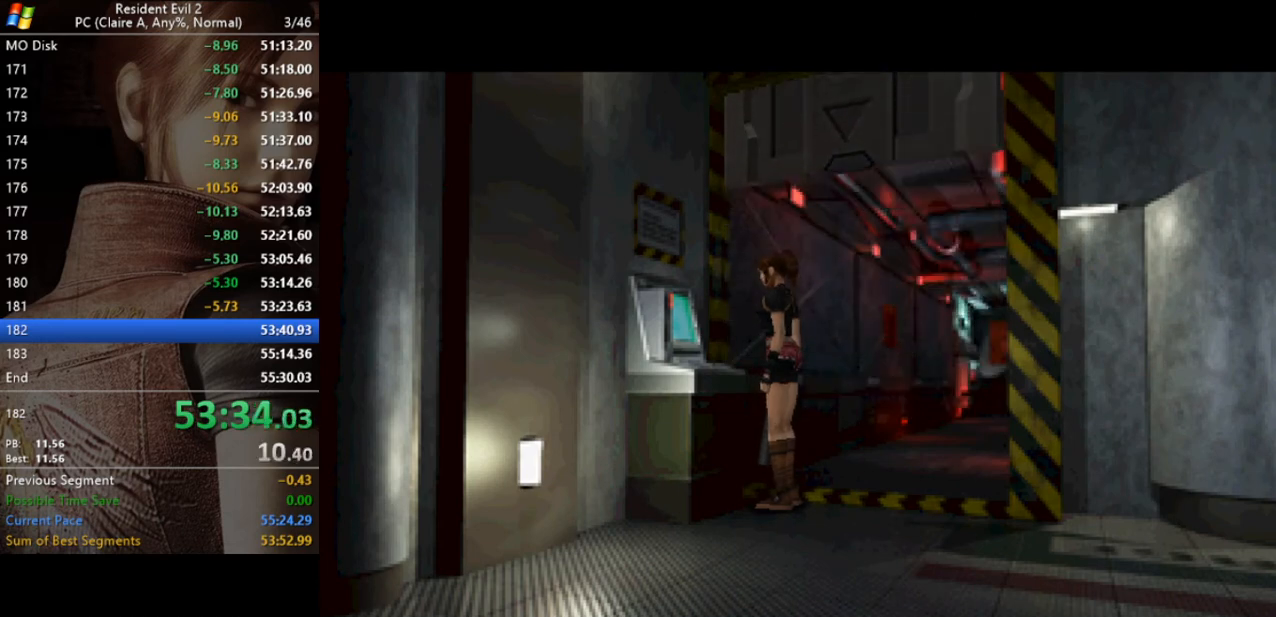
Gameplay with keyboard; each line is a JSON object with the keys held at the frame after it. "events" lists presses ("down") and releases ("up") of "a", "act", "aim", "d", "inv", "run", "s", "space" and "w" between this image and that frame as [ms after this image, input, new state], when the widget could be followed in between. No other keys are recorded. Mouse input is not recorded. Key names are as the overlay labels them; some are game actions (e.g. jump) rather than physical keys.
{"keys": [], "events": [[33, "inv", "down"], [133, "inv", "up"], [267, "inv", "down"], [367, "inv", "up"]]}
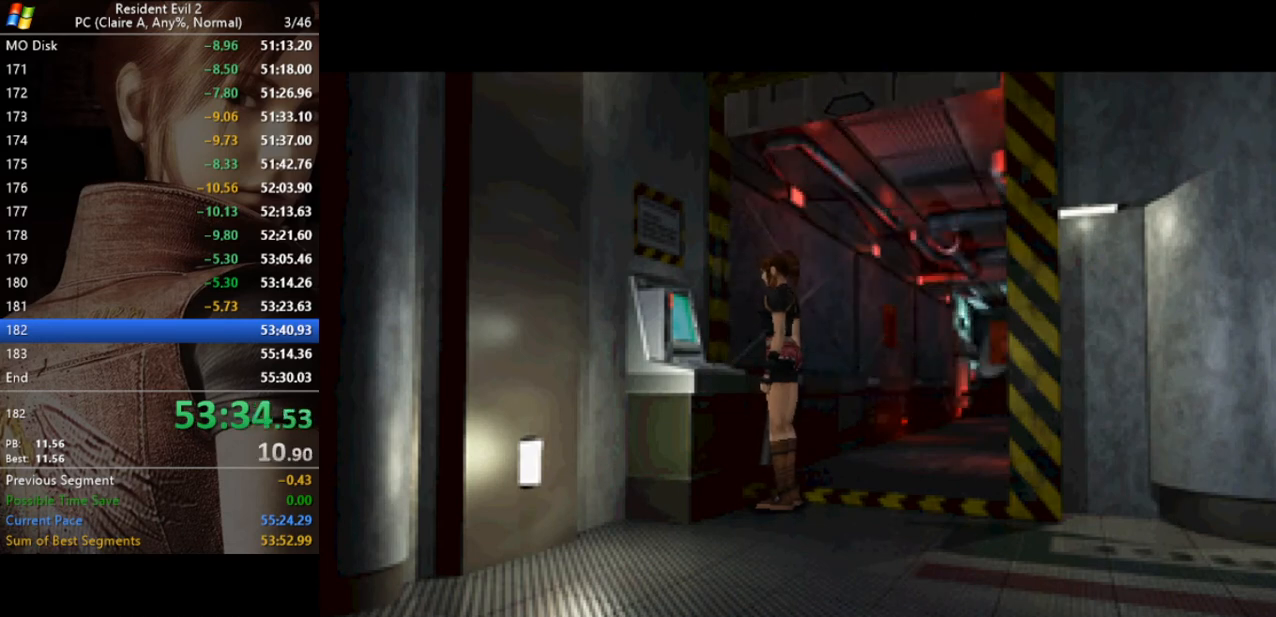
{"keys": ["inv"], "events": [[67, "inv", "down"], [133, "inv", "up"], [300, "inv", "down"], [367, "inv", "up"], [467, "inv", "down"]]}
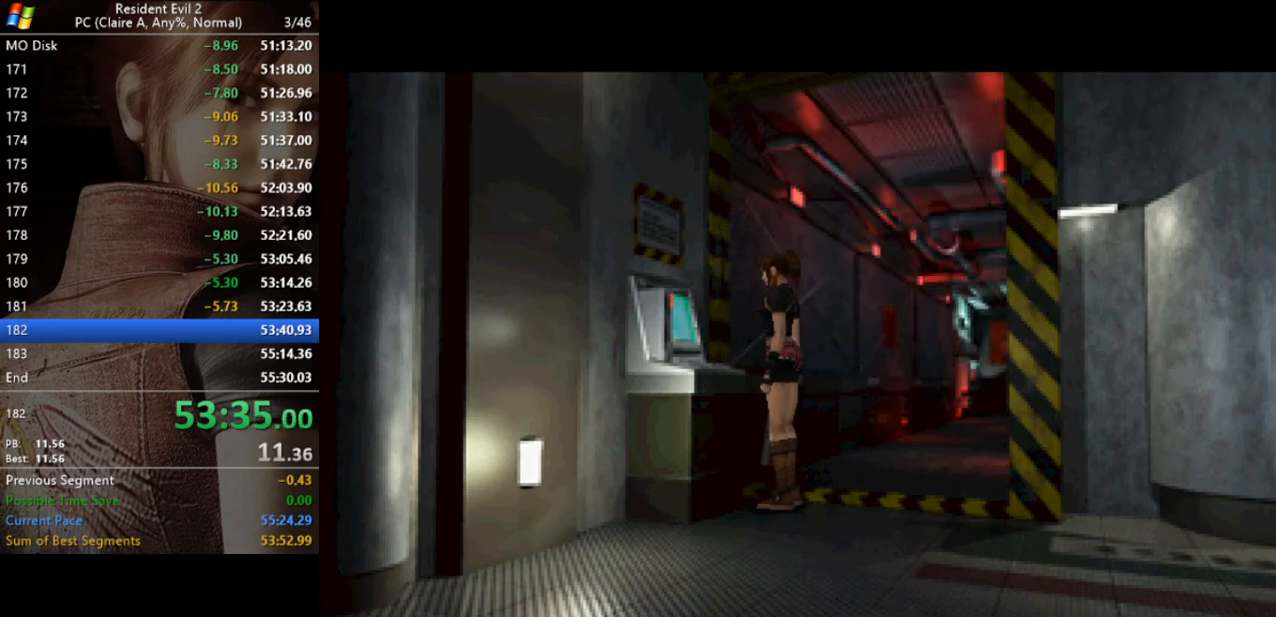
{"keys": ["inv"], "events": [[100, "inv", "up"], [267, "inv", "down"], [333, "inv", "up"], [433, "inv", "down"]]}
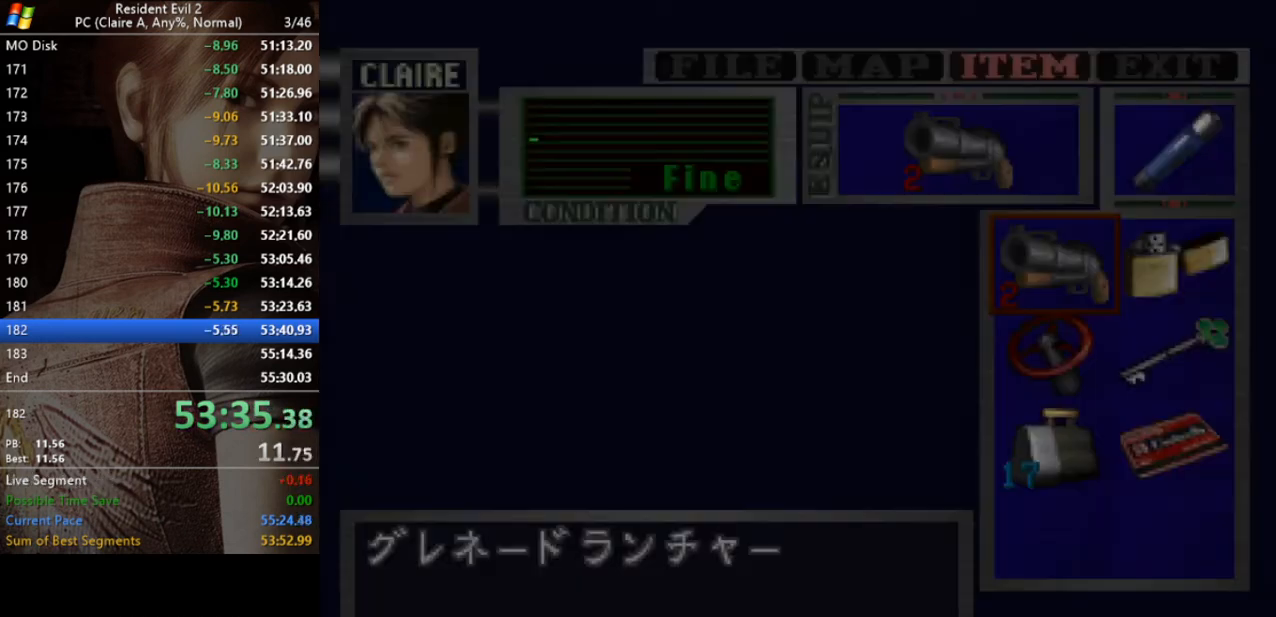
{"keys": ["w"], "events": [[33, "inv", "up"], [267, "act", "down"], [367, "act", "up"], [500, "w", "down"]]}
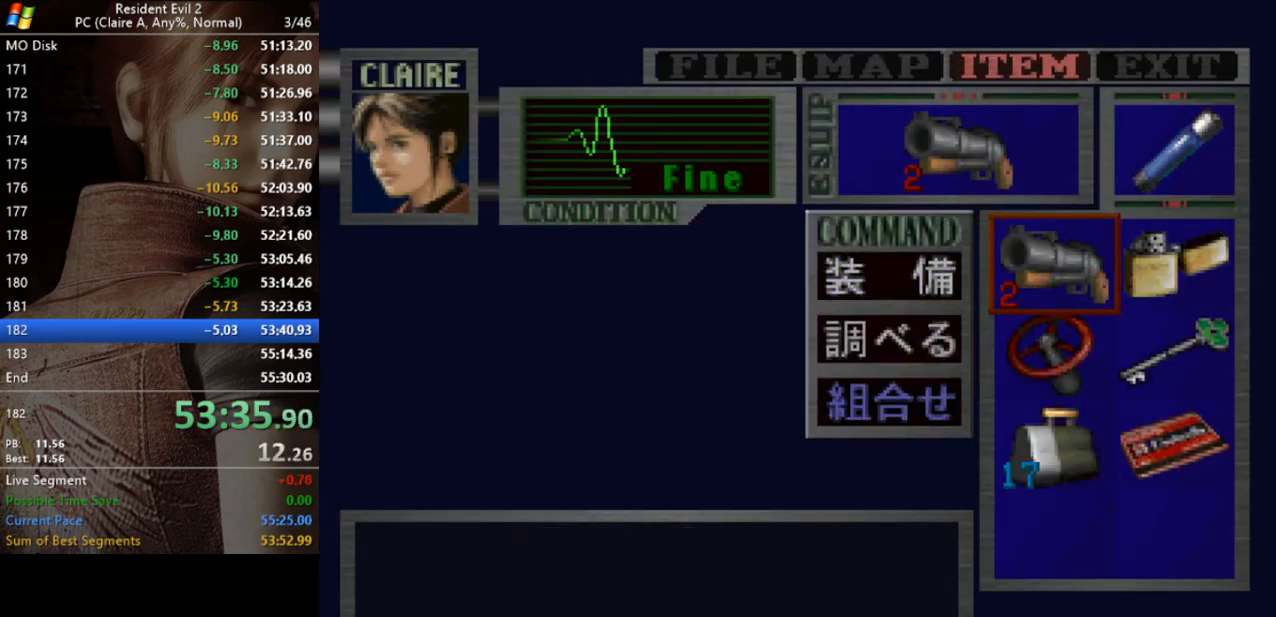
{"keys": ["a"], "events": [[67, "act", "down"], [100, "w", "up"], [133, "act", "up"], [300, "s", "down"], [433, "s", "up"], [467, "a", "down"]]}
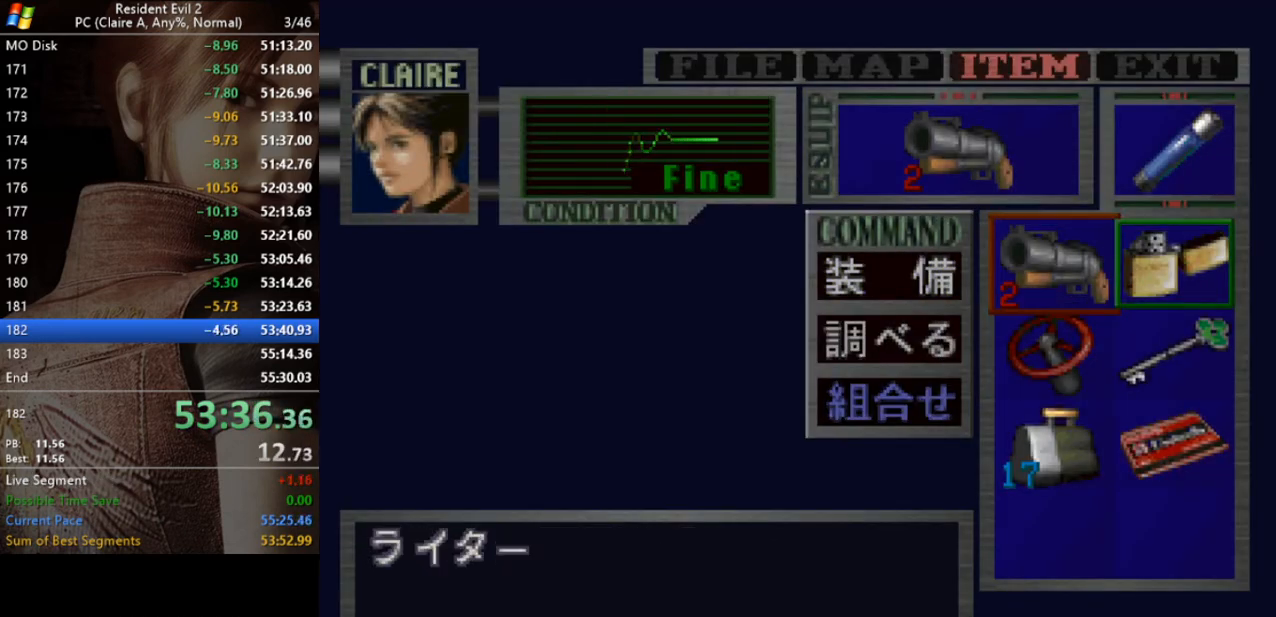
{"keys": ["s"], "events": [[67, "a", "up"], [200, "s", "down"], [400, "s", "up"], [500, "s", "down"]]}
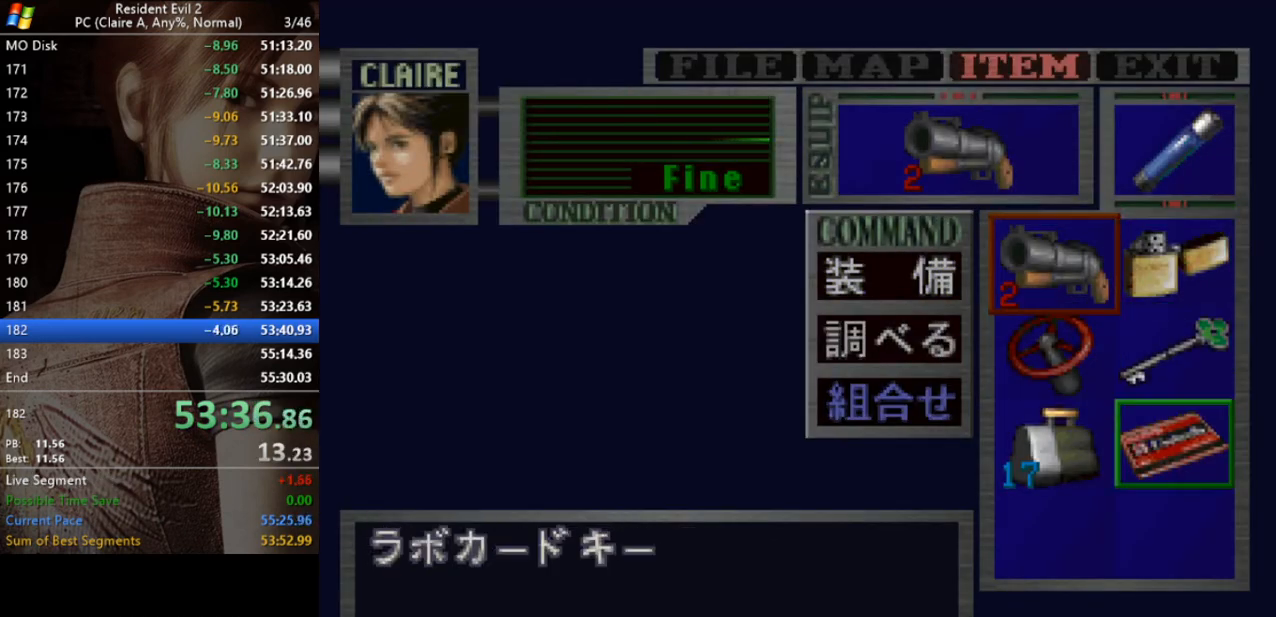
{"keys": [], "events": [[133, "s", "up"], [167, "a", "down"], [233, "act", "down"], [267, "a", "up"], [333, "act", "up"], [400, "act", "down"], [467, "act", "up"]]}
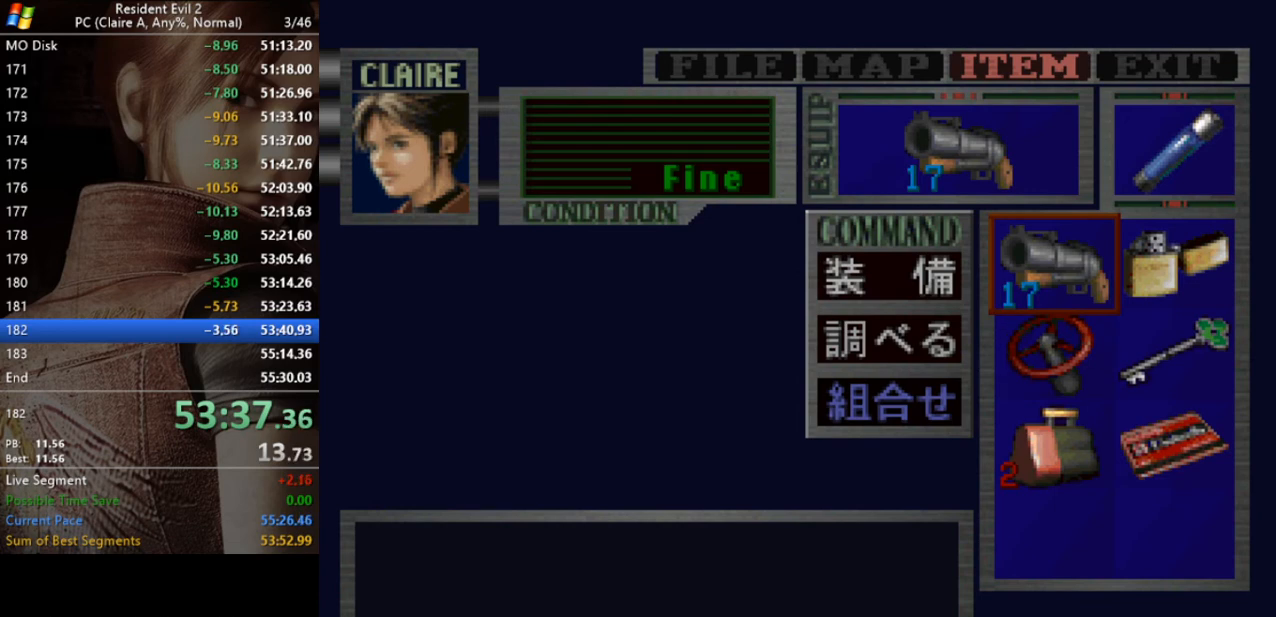
{"keys": ["d", "run"], "events": [[67, "act", "down"], [100, "act", "up"], [200, "run", "down"], [300, "run", "up"], [333, "d", "down"], [367, "run", "down"]]}
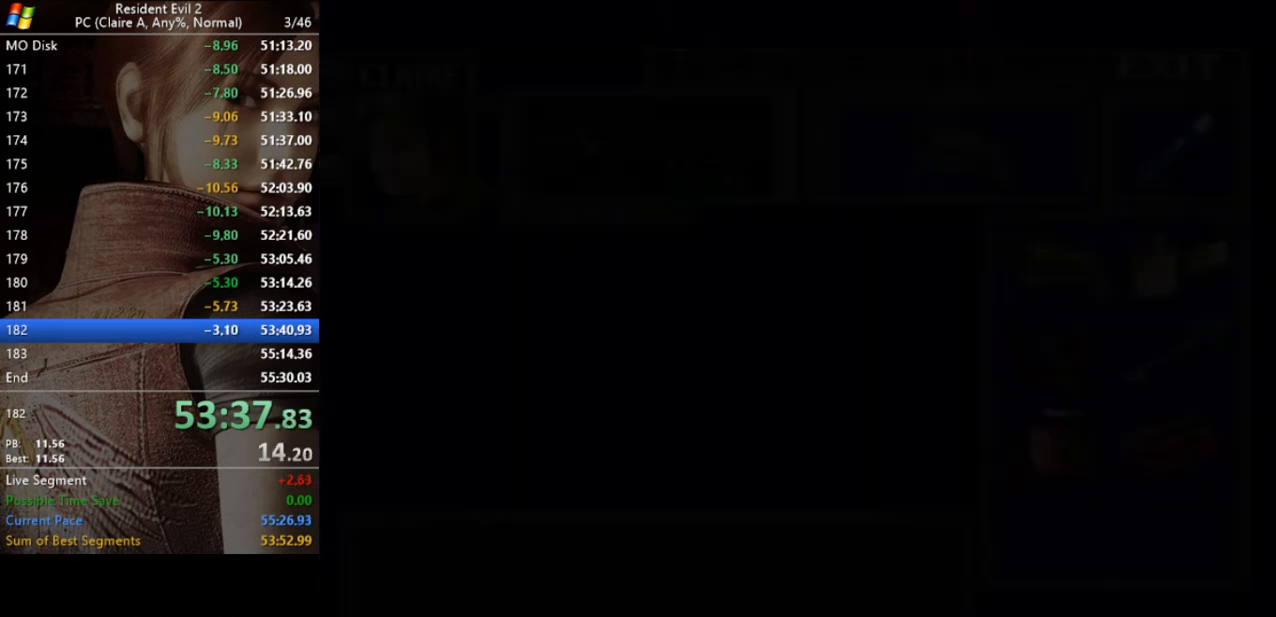
{"keys": ["d", "run", "w"], "events": [[500, "w", "down"]]}
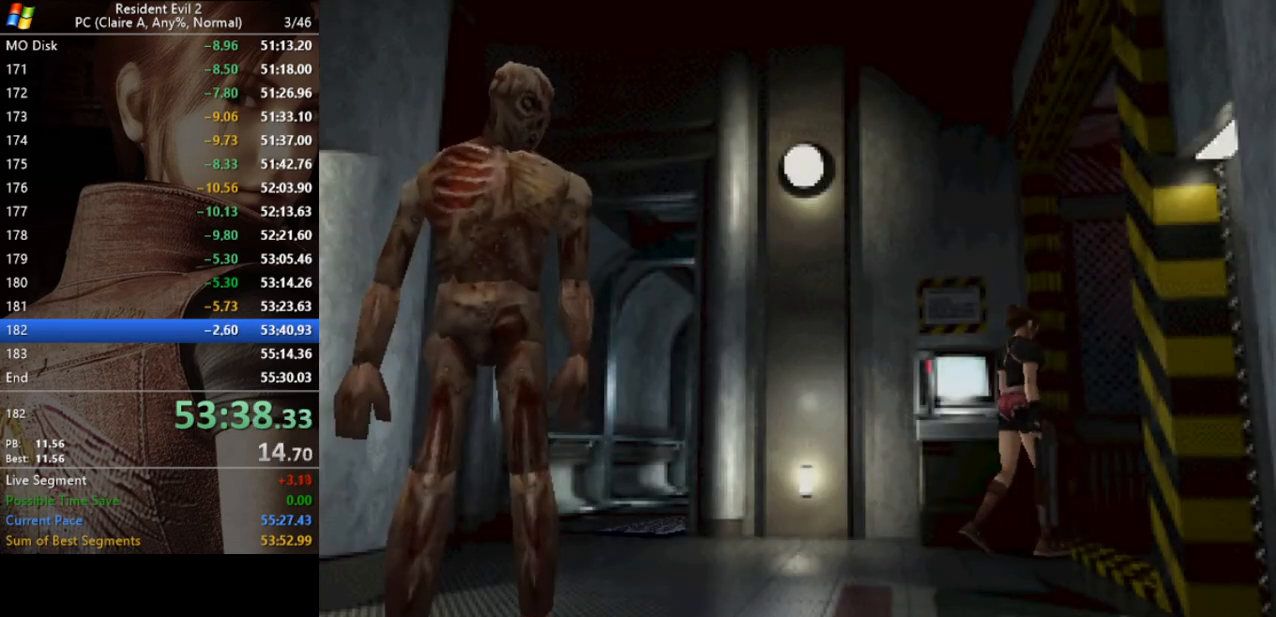
{"keys": ["run", "w"], "events": [[333, "d", "up"]]}
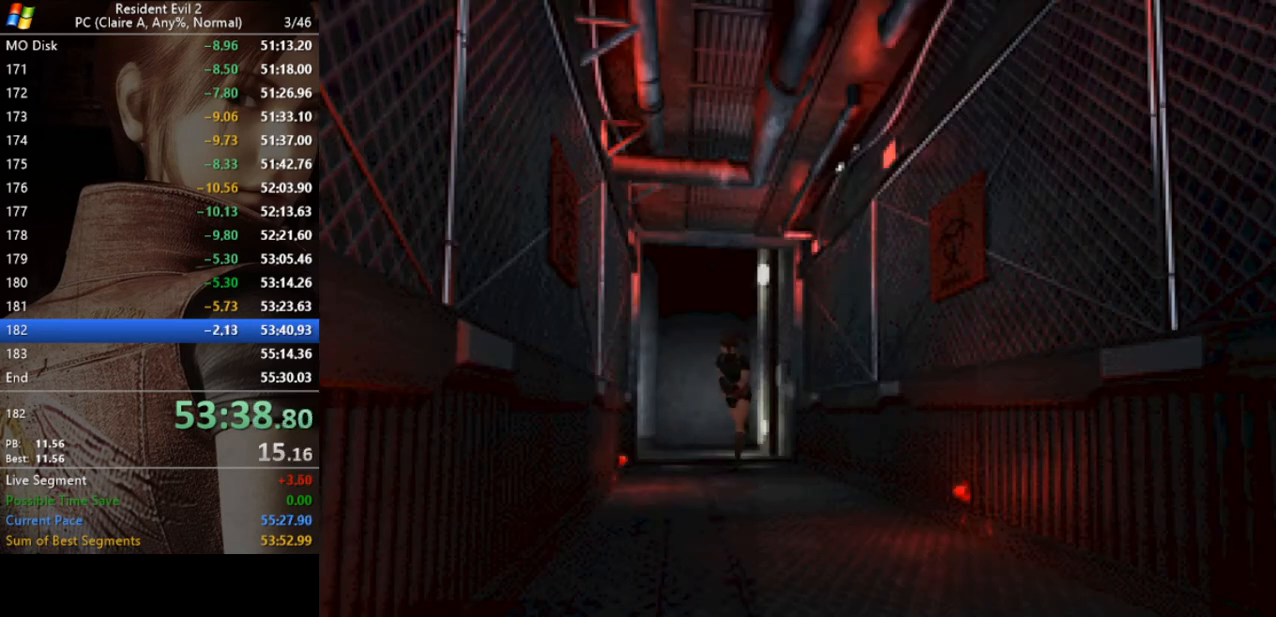
{"keys": ["a", "run", "w"], "events": [[367, "a", "down"]]}
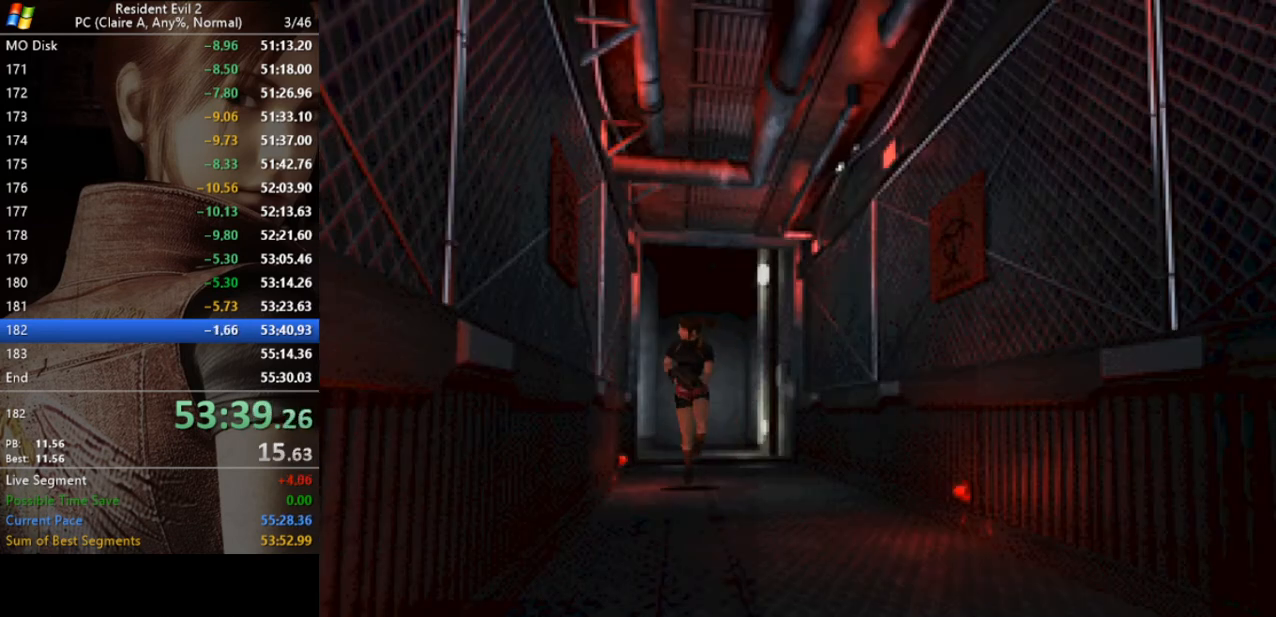
{"keys": ["d", "run", "w"], "events": [[200, "a", "up"], [500, "d", "down"]]}
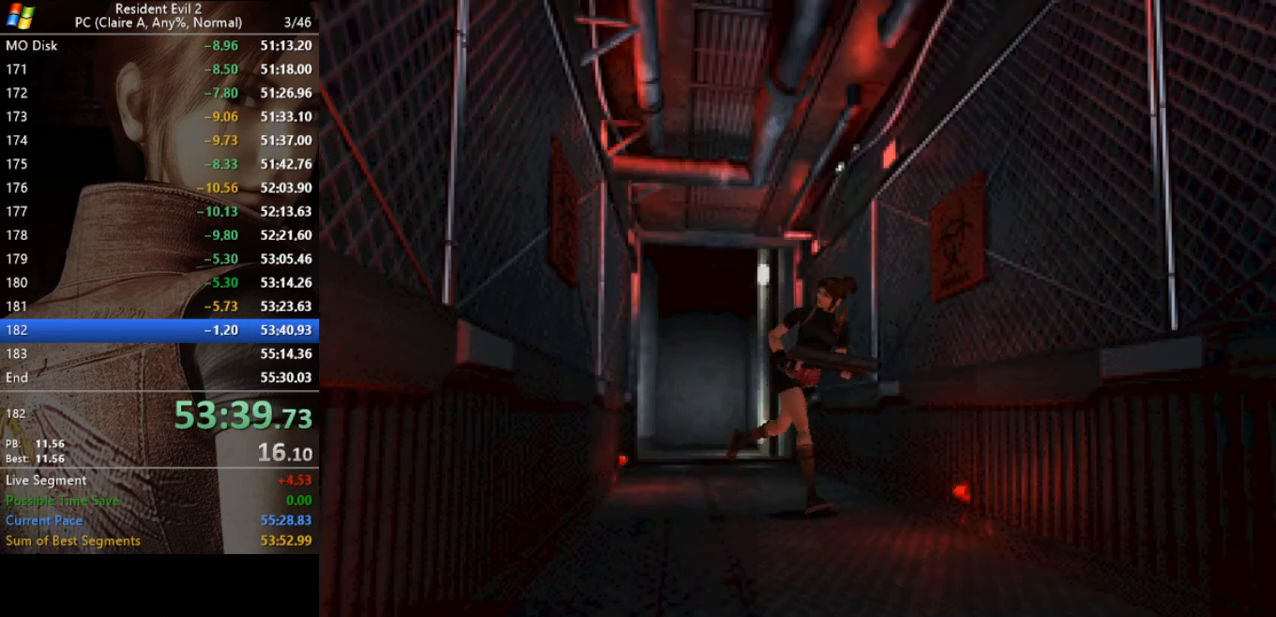
{"keys": ["run", "w"], "events": [[100, "d", "up"]]}
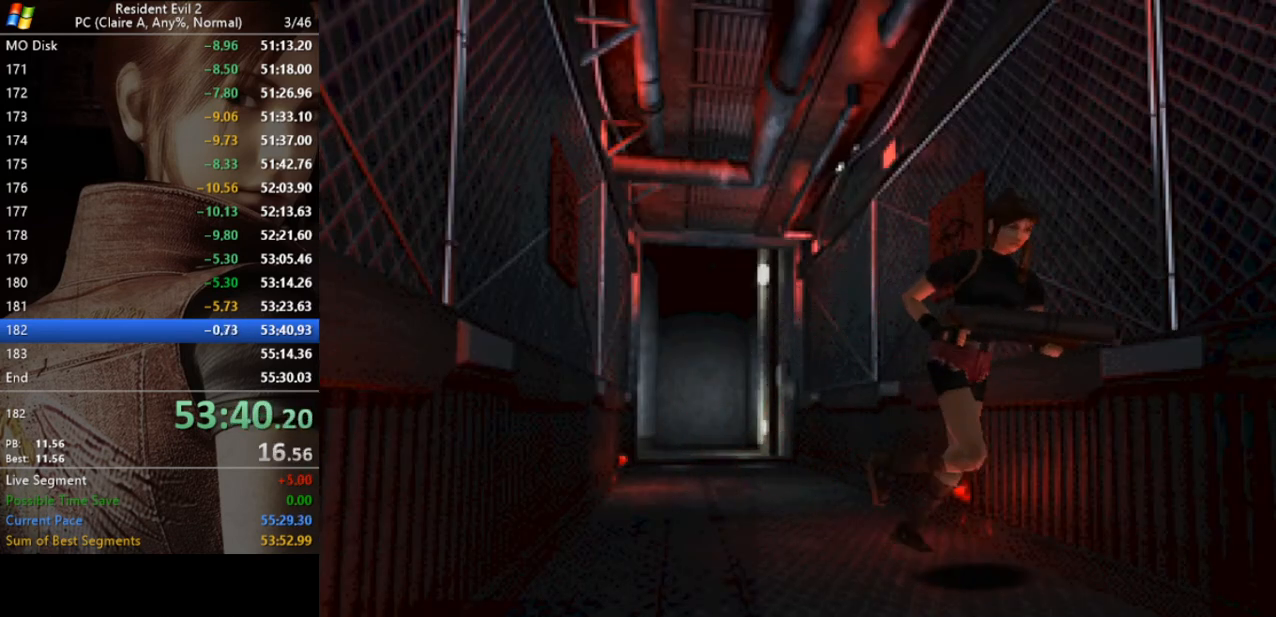
{"keys": ["run", "w"], "events": []}
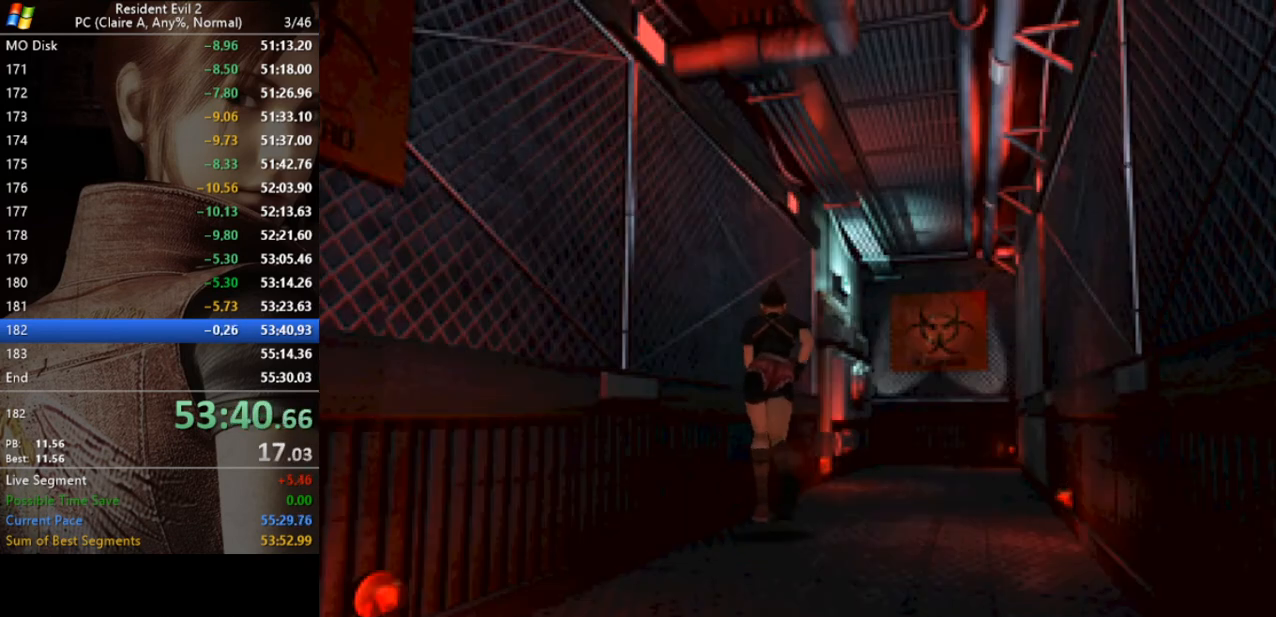
{"keys": ["run", "w"], "events": []}
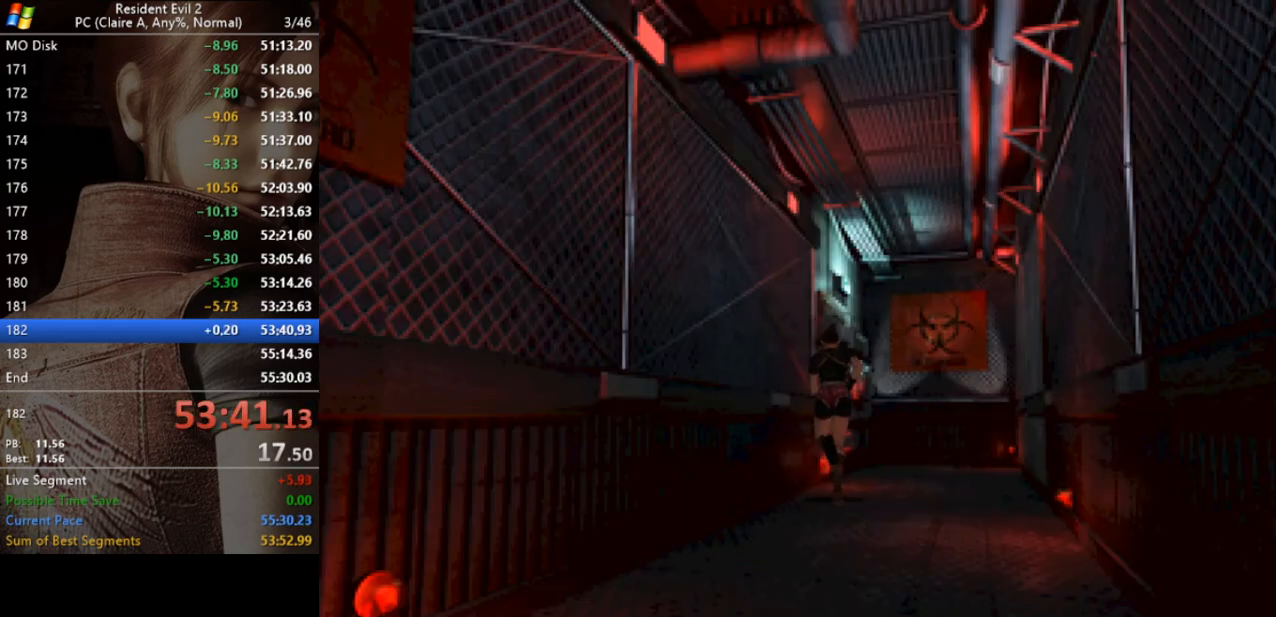
{"keys": ["a", "act", "run", "w"], "events": [[33, "d", "down"], [67, "d", "up"], [167, "act", "down"], [233, "a", "down"], [267, "act", "up"], [333, "act", "down"], [400, "act", "up"], [467, "act", "down"]]}
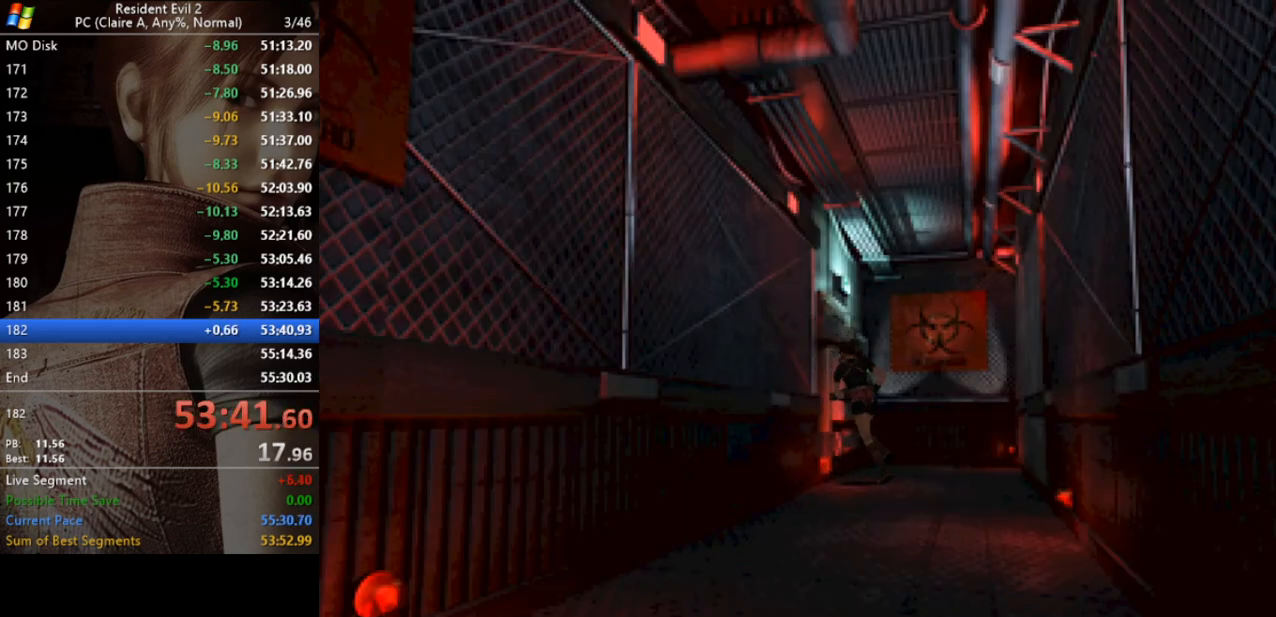
{"keys": ["run"], "events": [[67, "act", "up"], [100, "act", "down"], [200, "act", "up"], [233, "act", "down"], [333, "a", "up"], [333, "act", "up"], [333, "w", "up"]]}
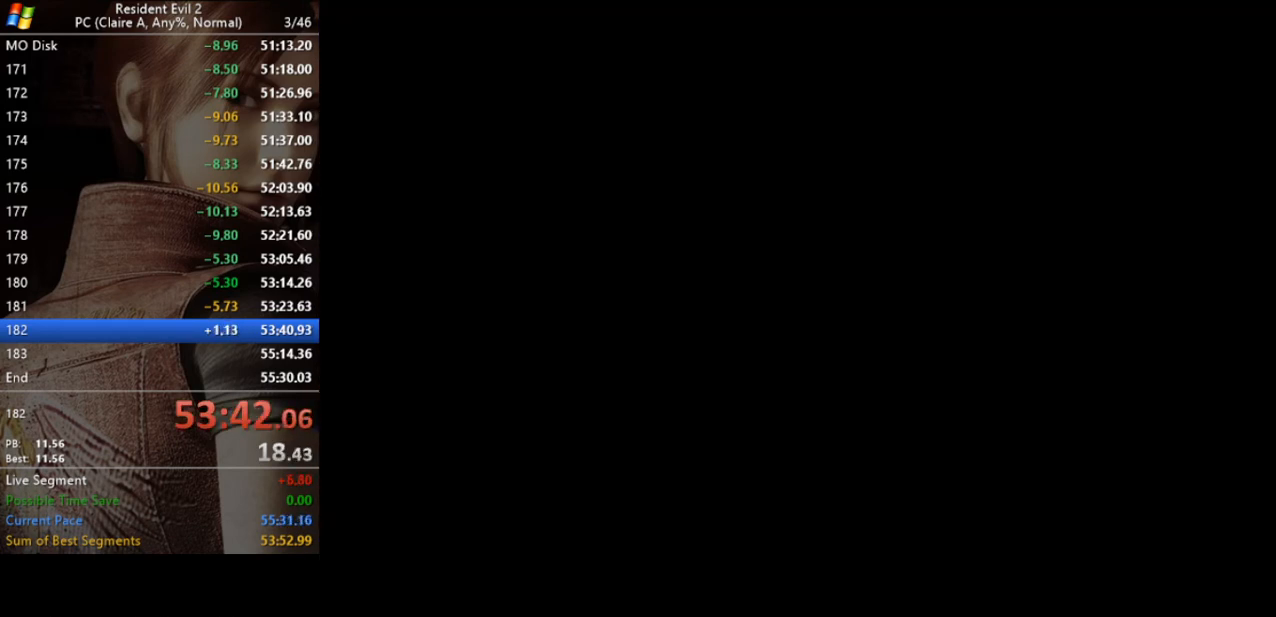
{"keys": [], "events": [[33, "run", "up"]]}
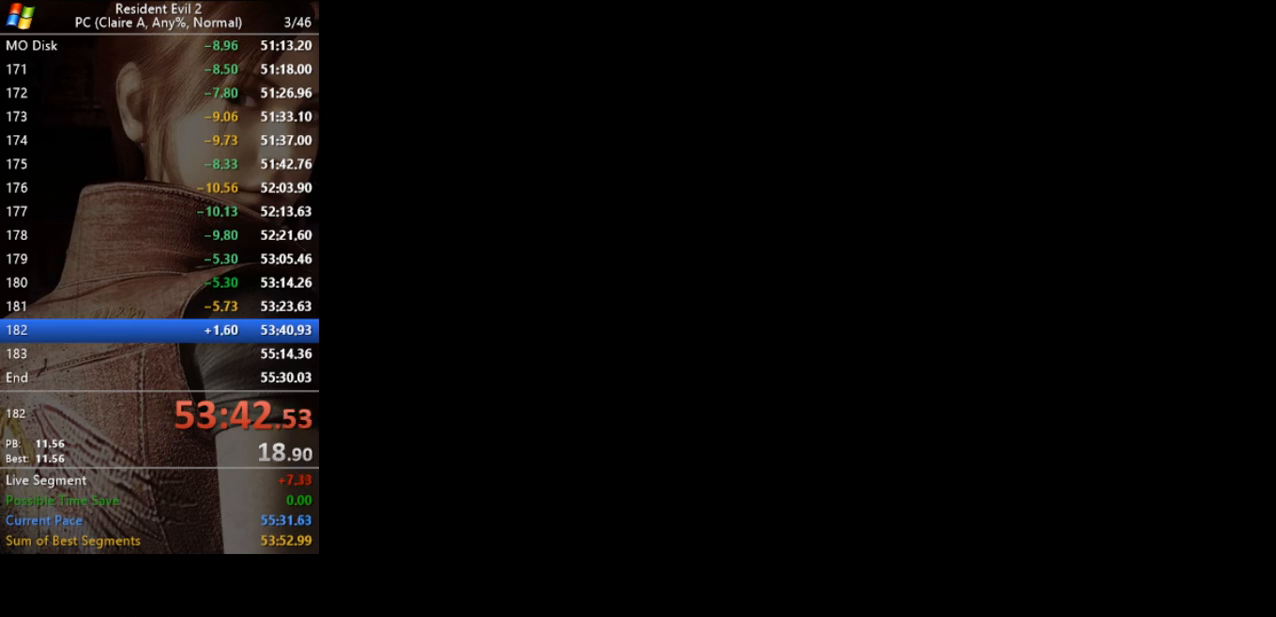
{"keys": [], "events": []}
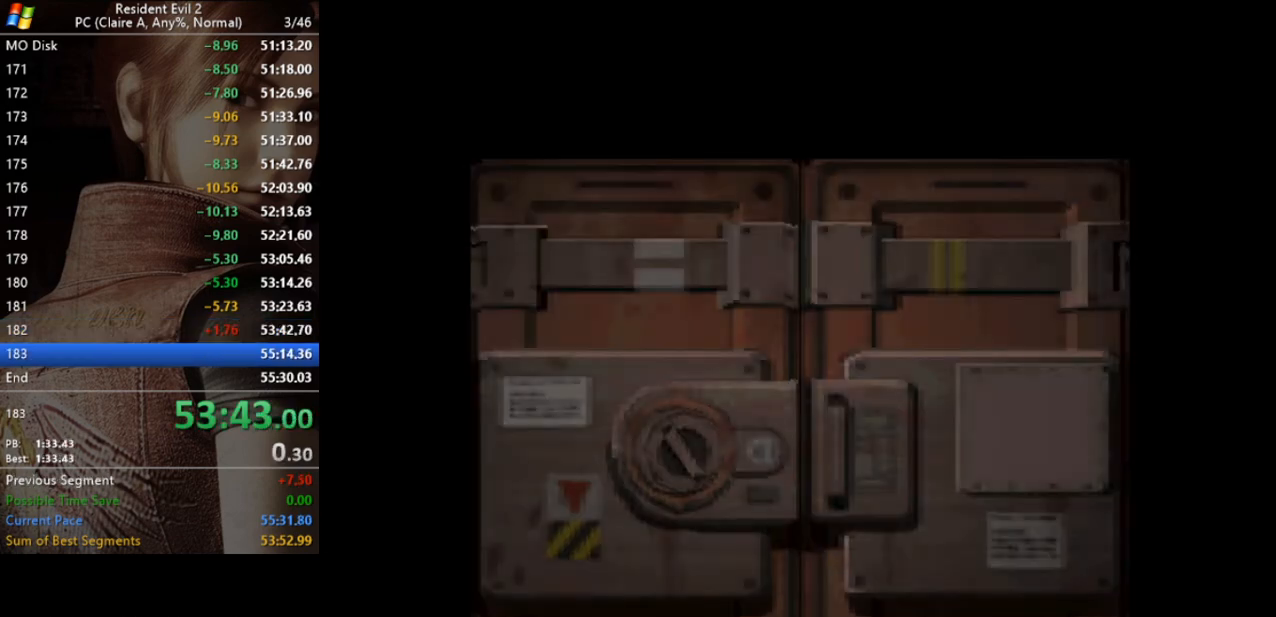
{"keys": [], "events": []}
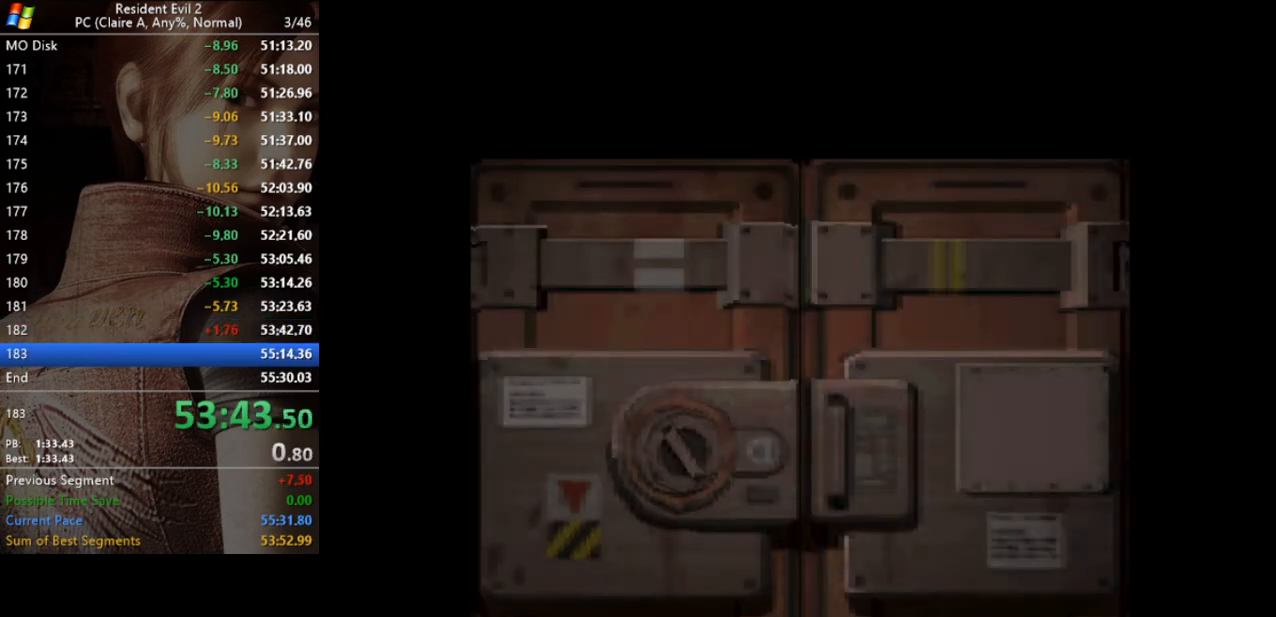
{"keys": ["w"], "events": [[400, "w", "down"]]}
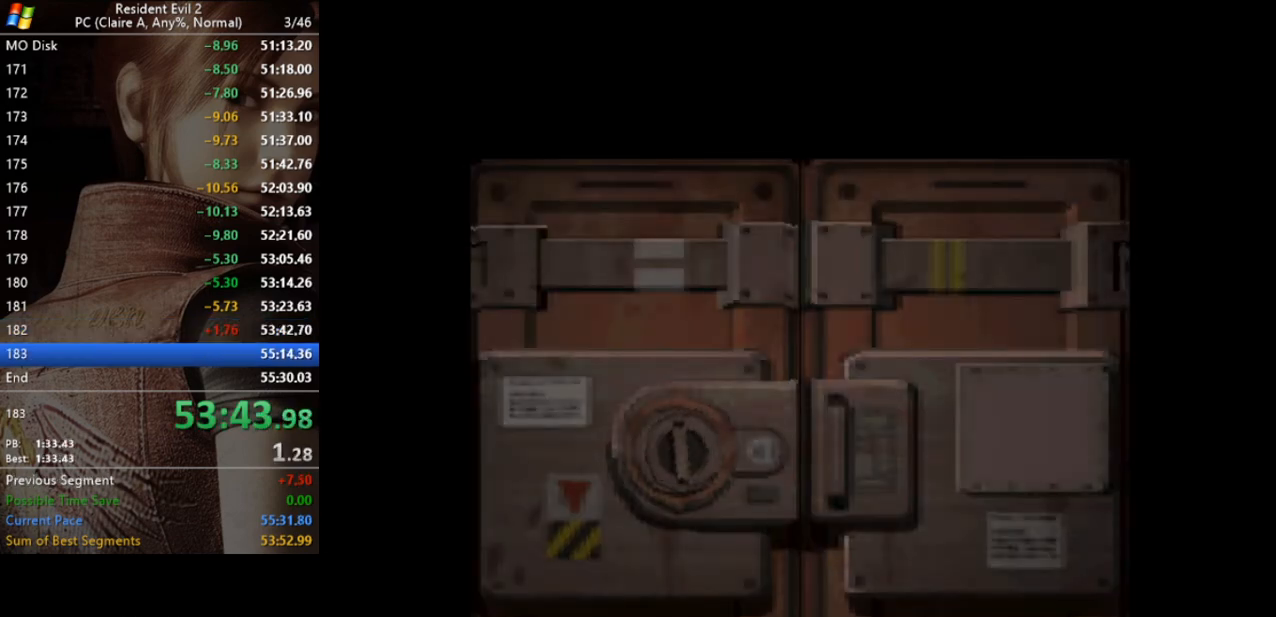
{"keys": ["run", "w"], "events": [[67, "run", "down"]]}
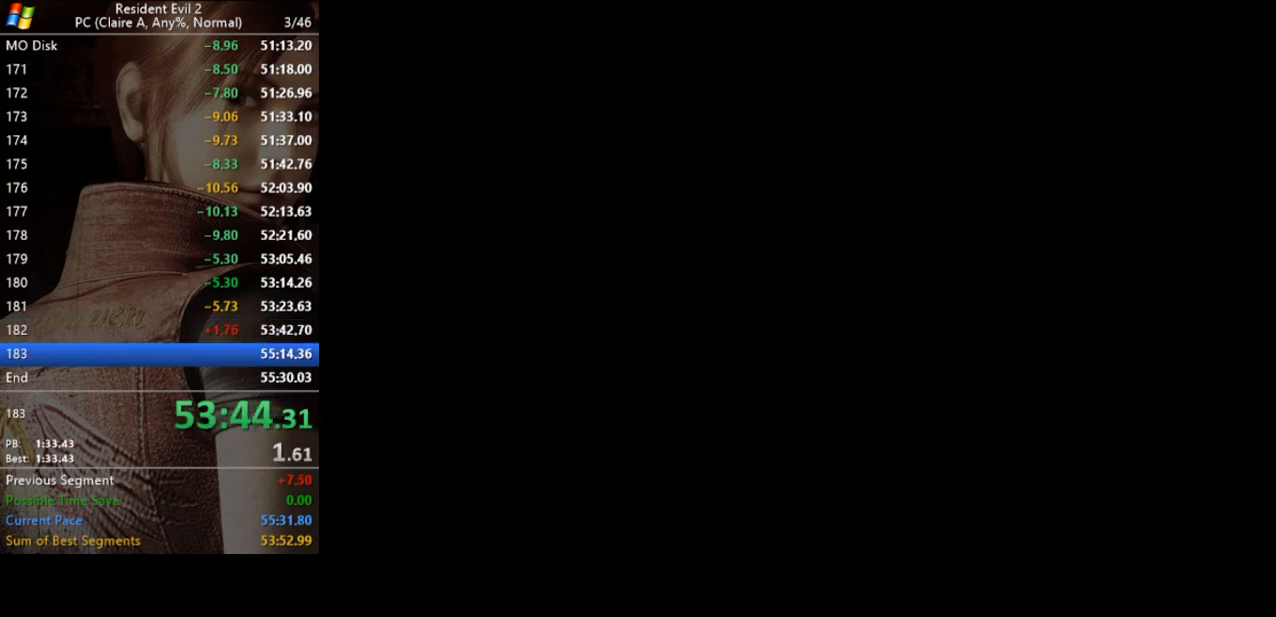
{"keys": ["run", "w"], "events": []}
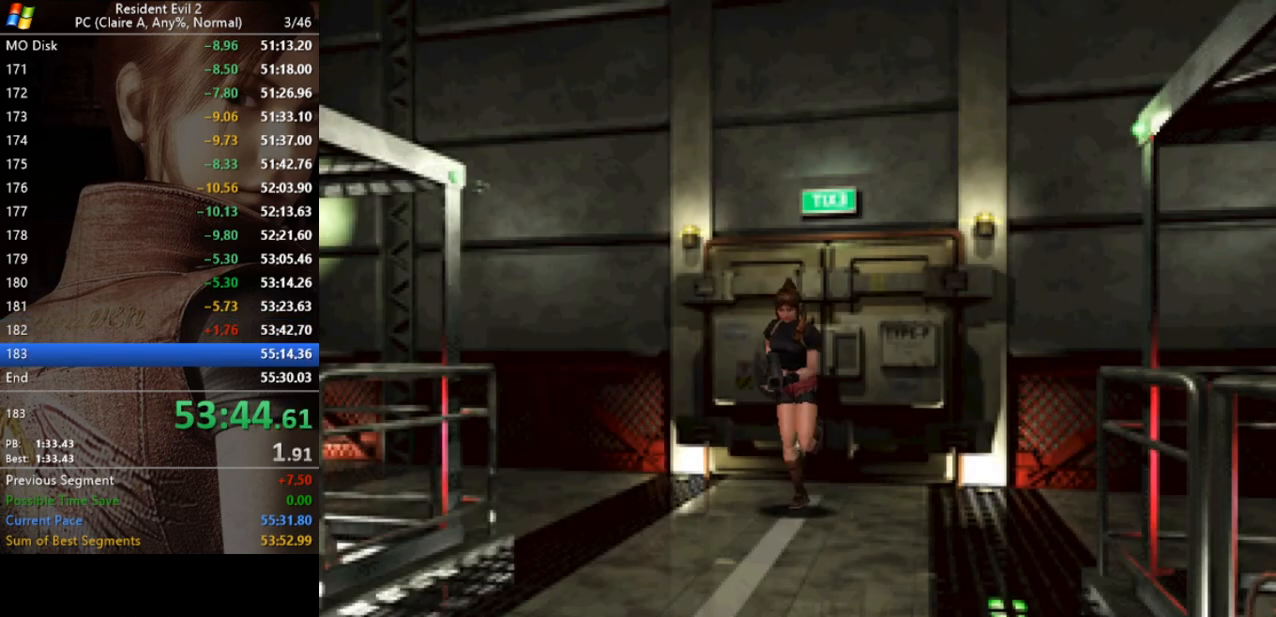
{"keys": ["run", "w"], "events": []}
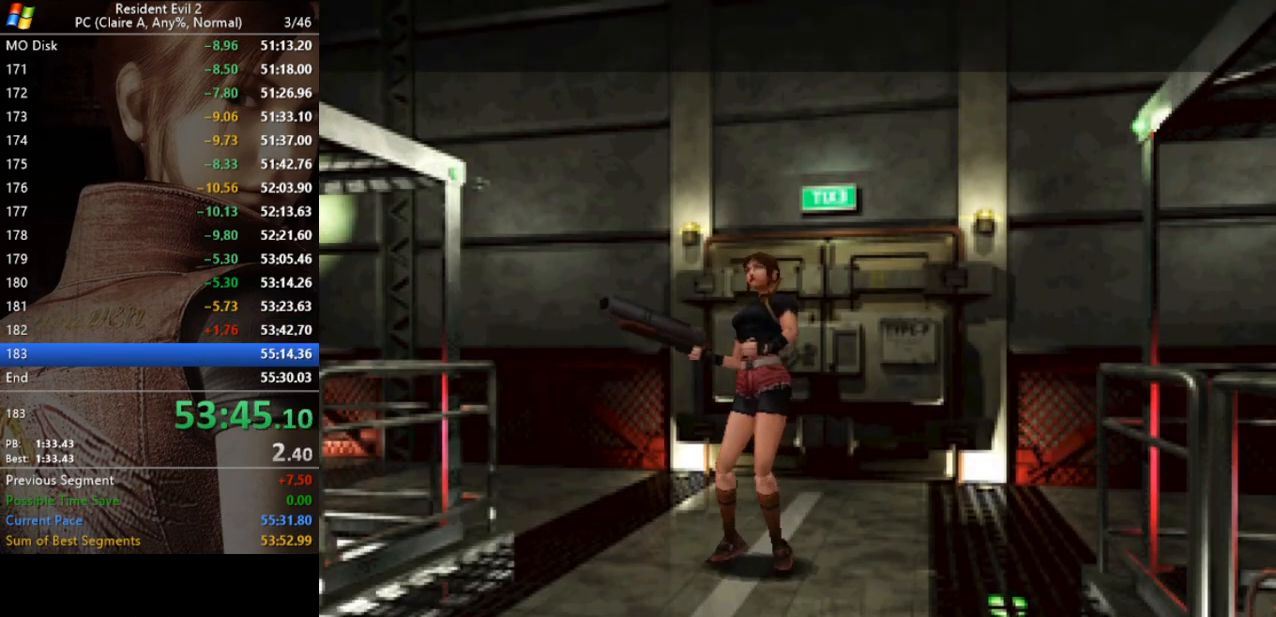
{"keys": ["run", "w"], "events": []}
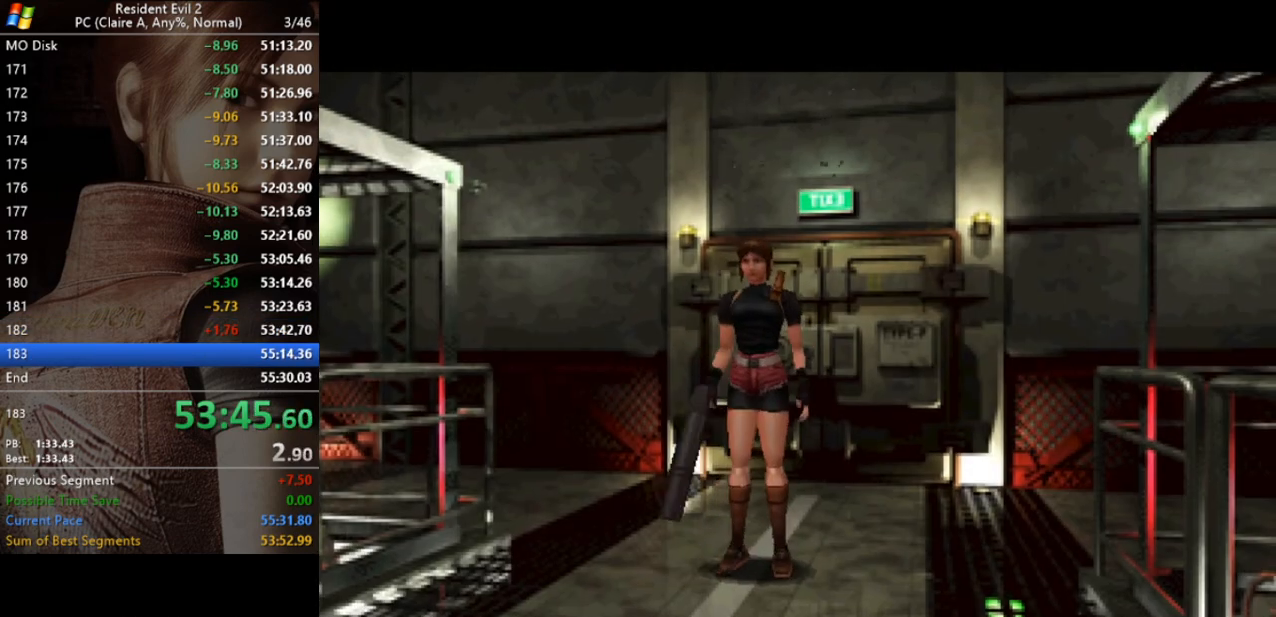
{"keys": ["run", "w"], "events": []}
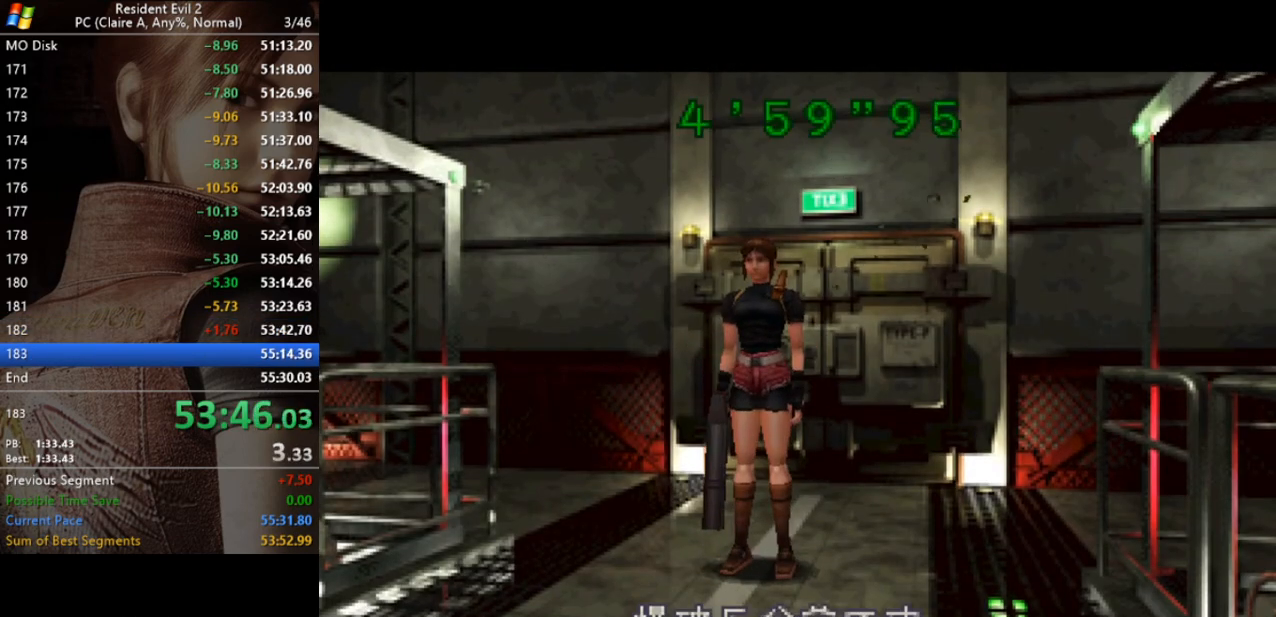
{"keys": ["run", "w"], "events": []}
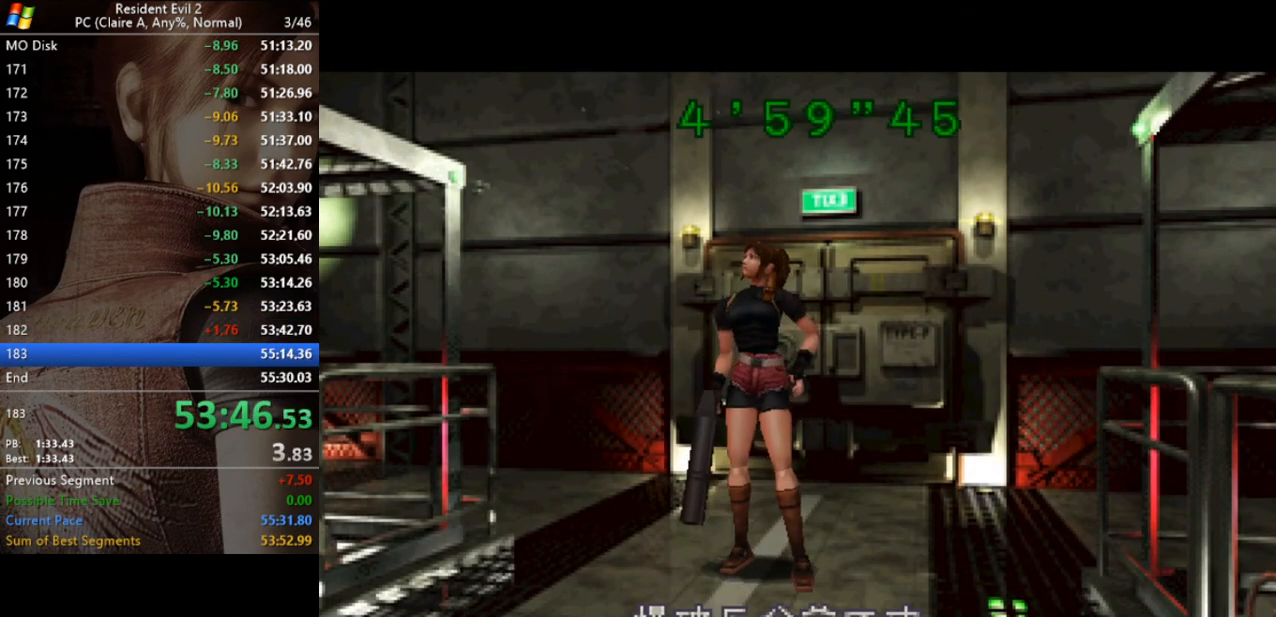
{"keys": ["run", "w"], "events": []}
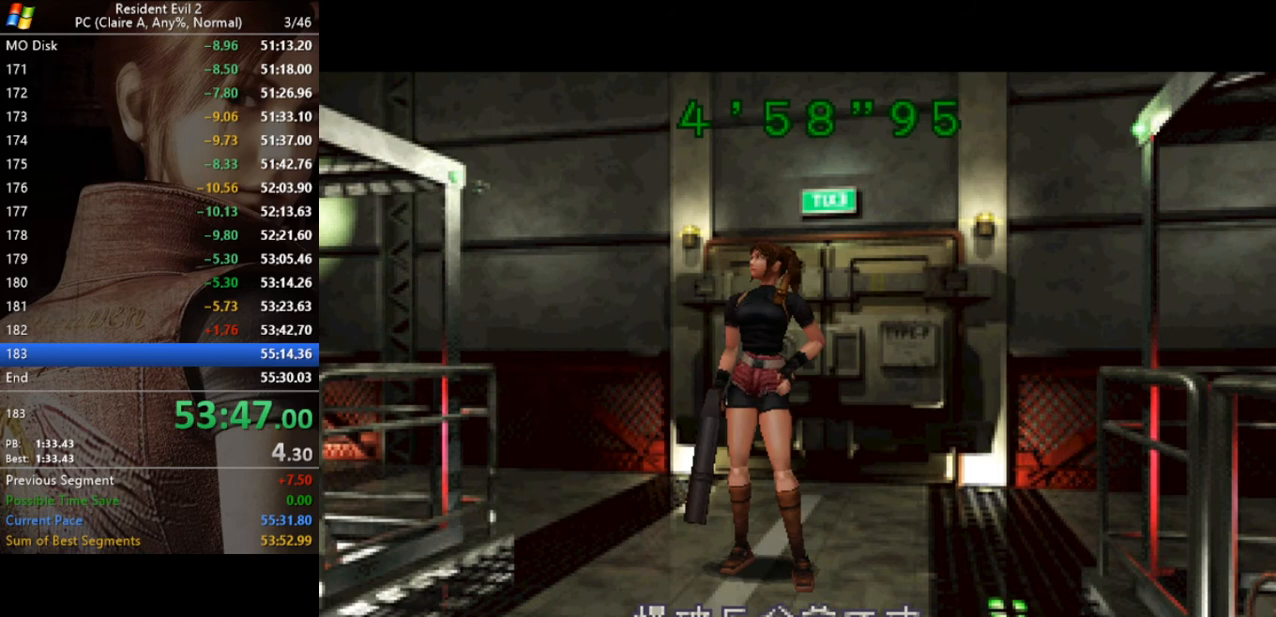
{"keys": ["run", "w"], "events": []}